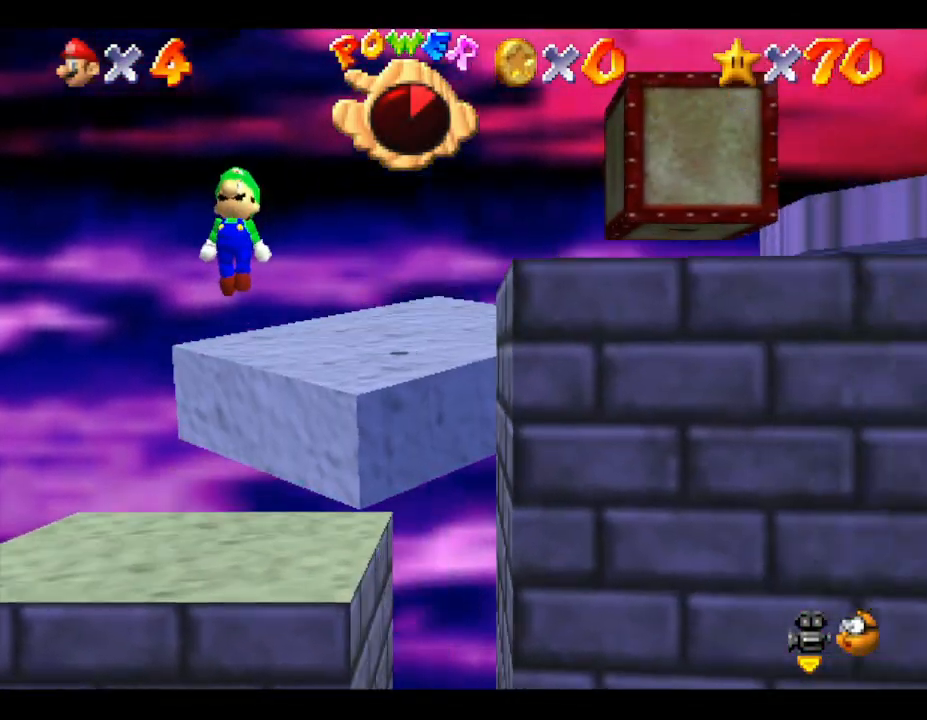
Gameplay with a controller (Nintendo layout); each line is a JSON object with the inputs held at the frame after it. "events" lists button and stick changes between this image and that frame as [ms after this image, input, new state], when the widget could be followed in between. Not read: L3 R3.
{"buttons": ["A"], "left_stick": "right", "events": [[250, "A", "up"], [450, "A", "down"]]}
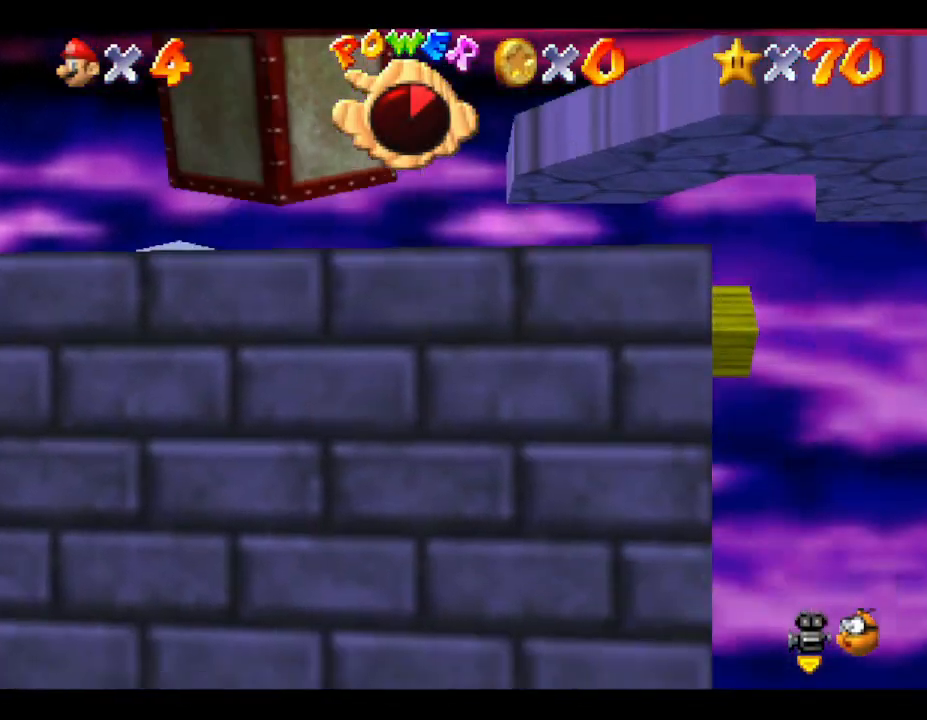
{"buttons": ["A"], "left_stick": "right", "events": [[367, "A", "up"], [450, "A", "down"]]}
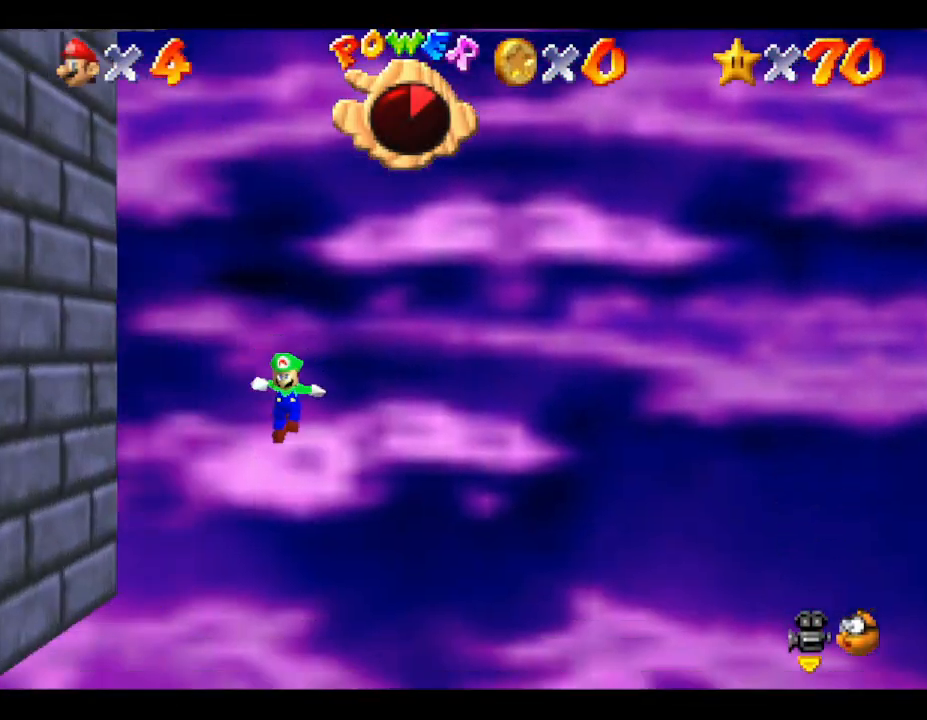
{"buttons": [], "left_stick": "right", "events": [[500, "A", "up"]]}
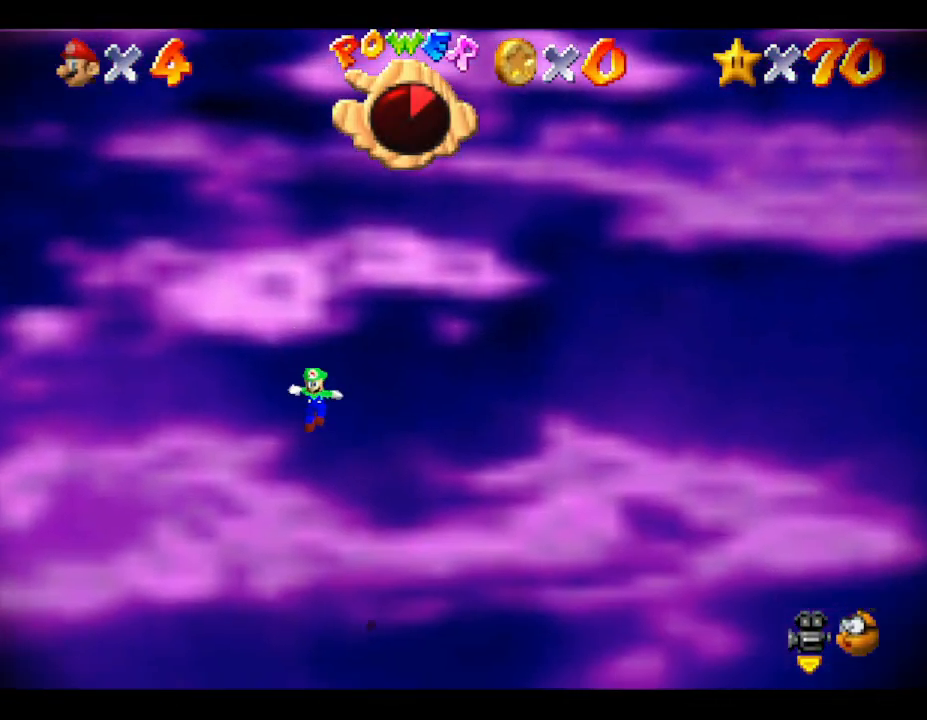
{"buttons": [], "left_stick": "right", "events": []}
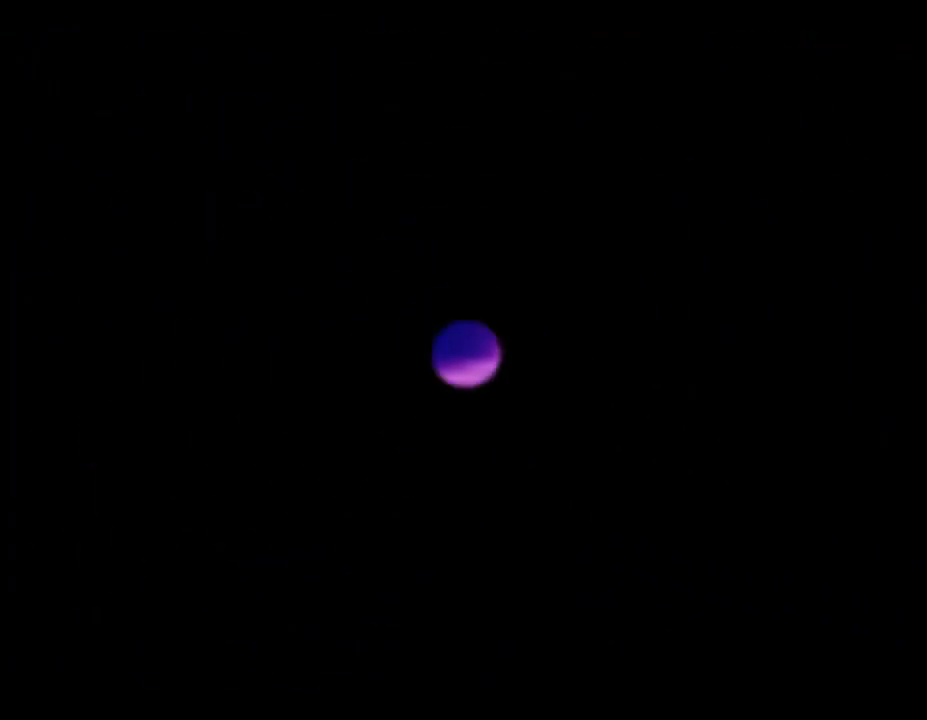
{"buttons": [], "left_stick": "right", "events": []}
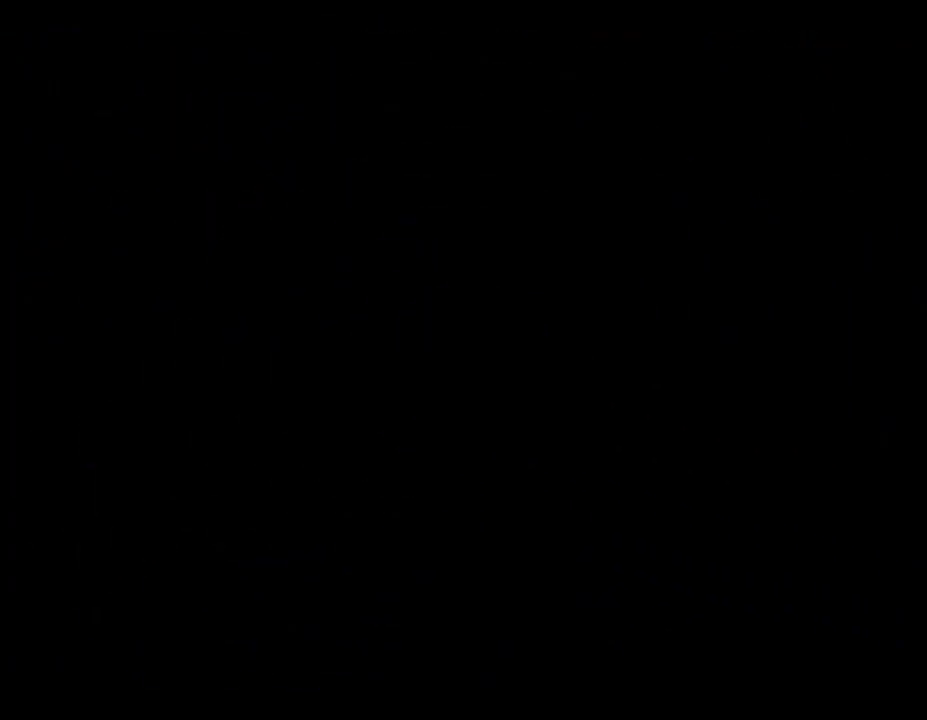
{"buttons": [], "left_stick": "center", "events": [[117, "left_stick", "center"]]}
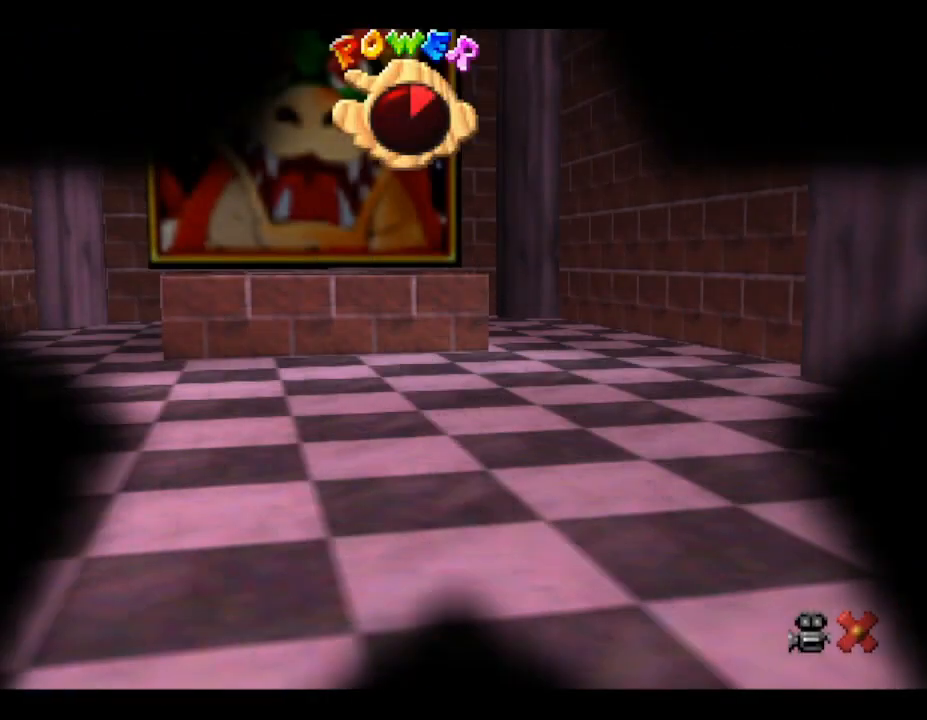
{"buttons": [], "left_stick": "center", "events": []}
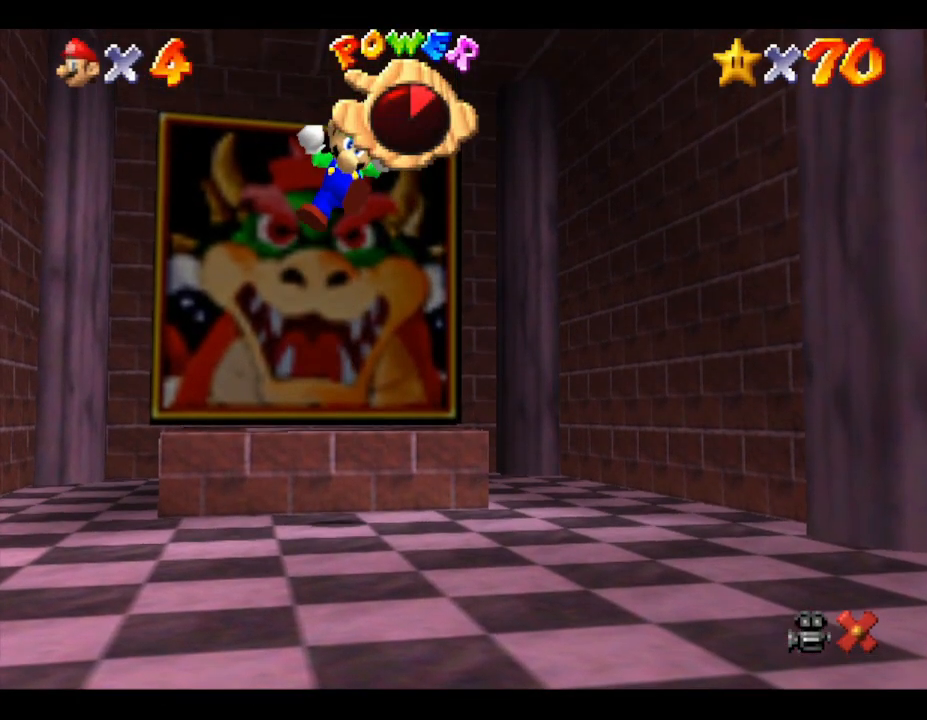
{"buttons": [], "left_stick": "center", "events": []}
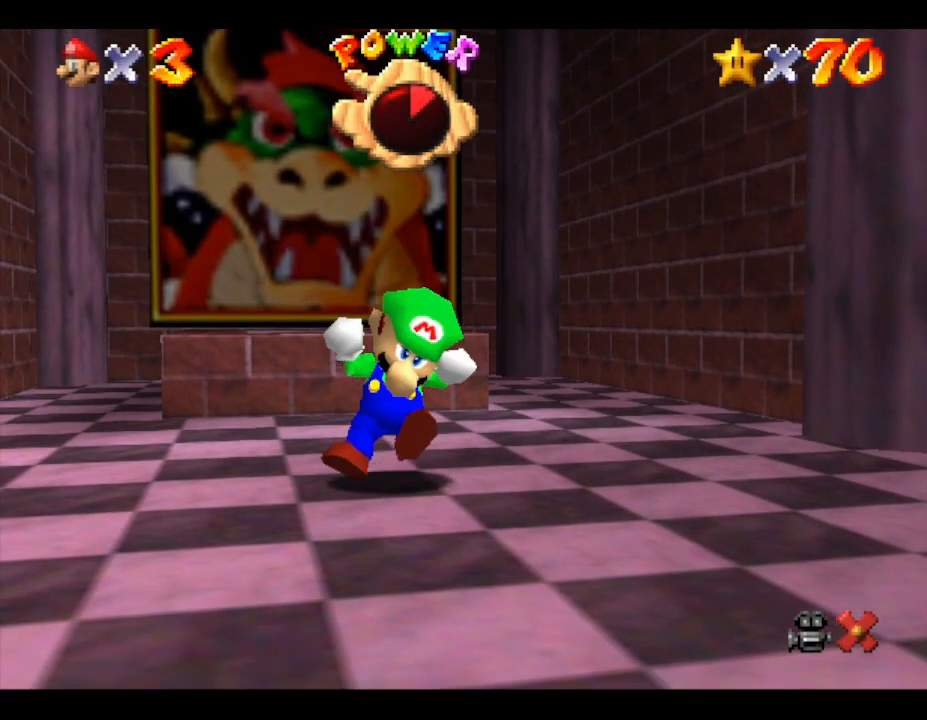
{"buttons": [], "left_stick": "center", "events": []}
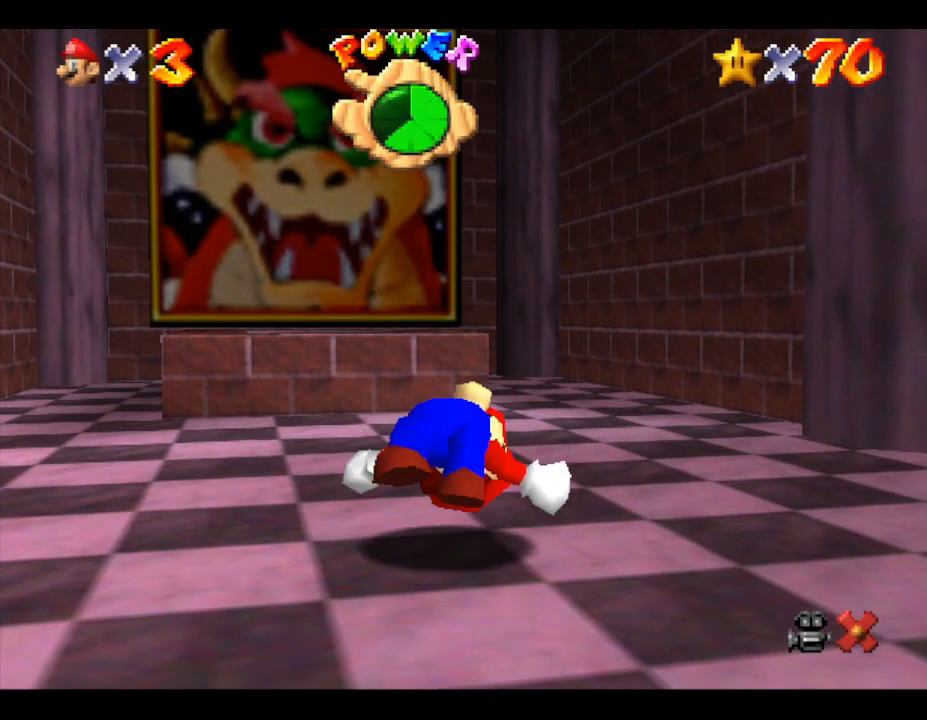
{"buttons": [], "left_stick": "up", "events": [[450, "left_stick", "up"]]}
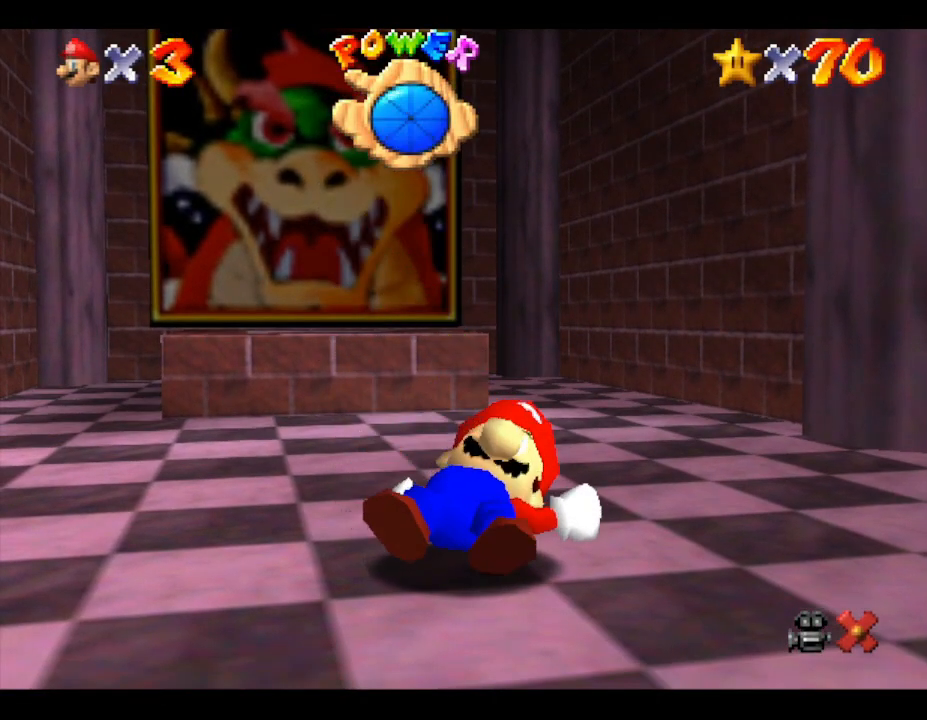
{"buttons": [], "left_stick": "up", "events": [[233, "A", "down"], [367, "A", "up"]]}
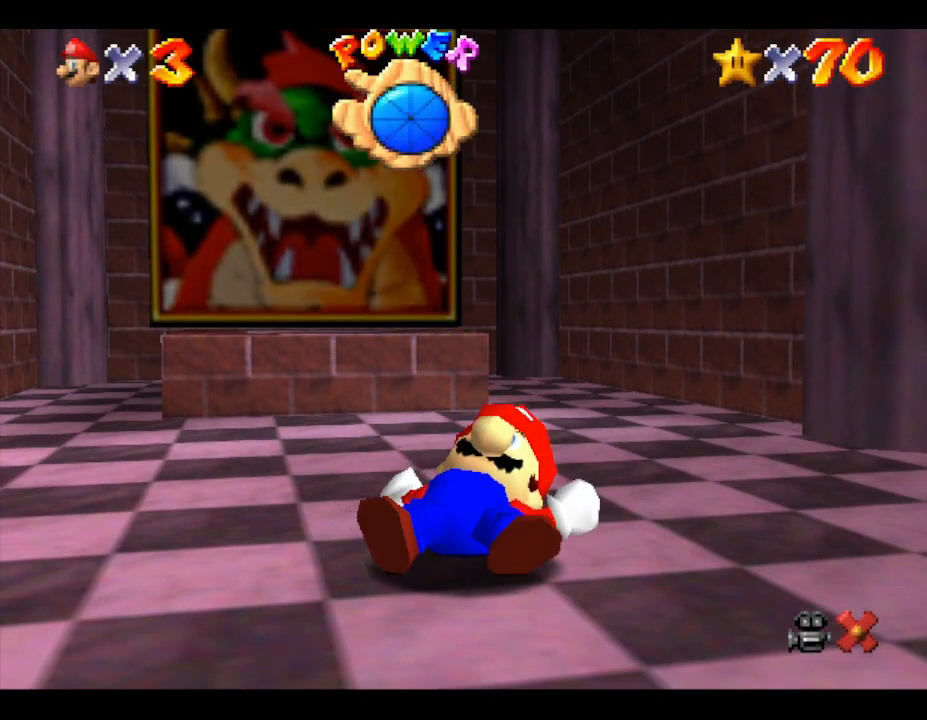
{"buttons": [], "left_stick": "up", "events": [[200, "A", "down"], [483, "A", "up"]]}
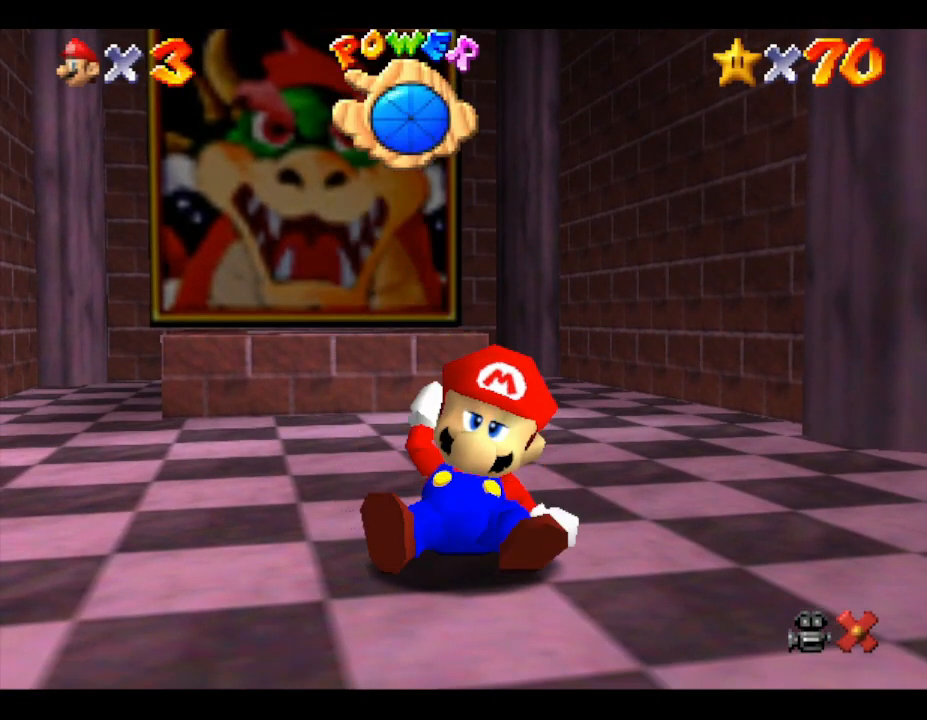
{"buttons": [], "left_stick": "up", "events": [[250, "A", "down"], [500, "A", "up"]]}
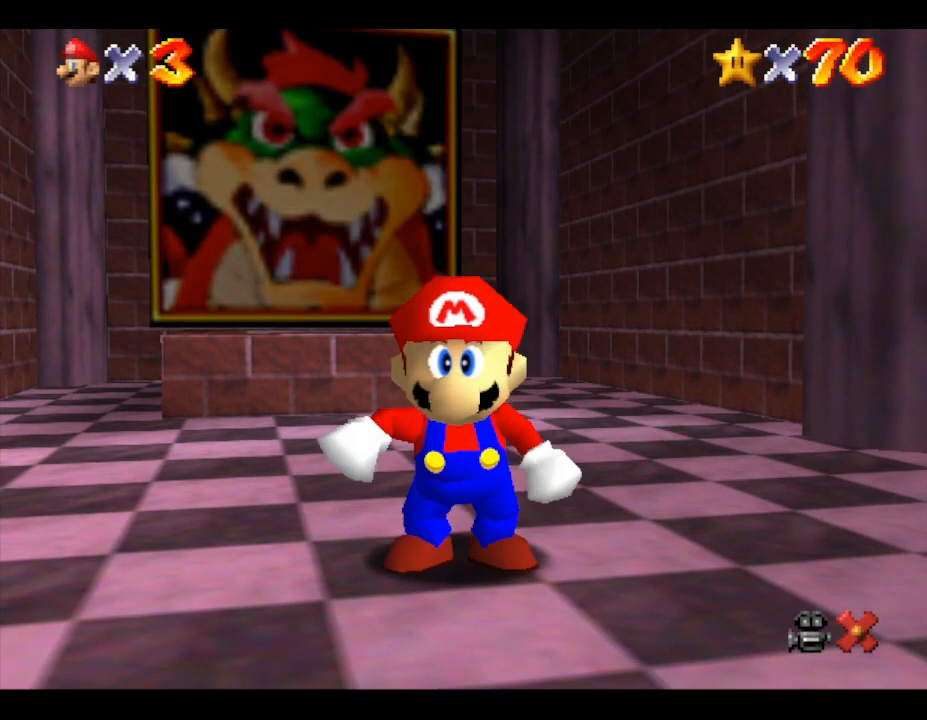
{"buttons": [], "left_stick": "up", "events": []}
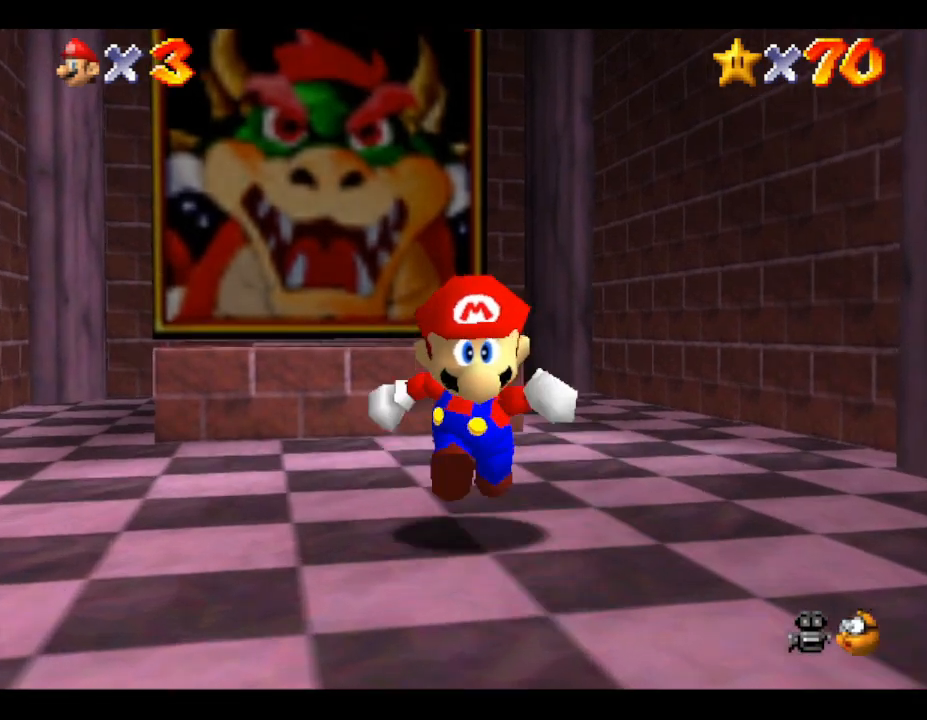
{"buttons": [], "left_stick": "down", "events": [[67, "A", "down"], [133, "left_stick", "up-left"], [283, "A", "up"], [350, "left_stick", "down"]]}
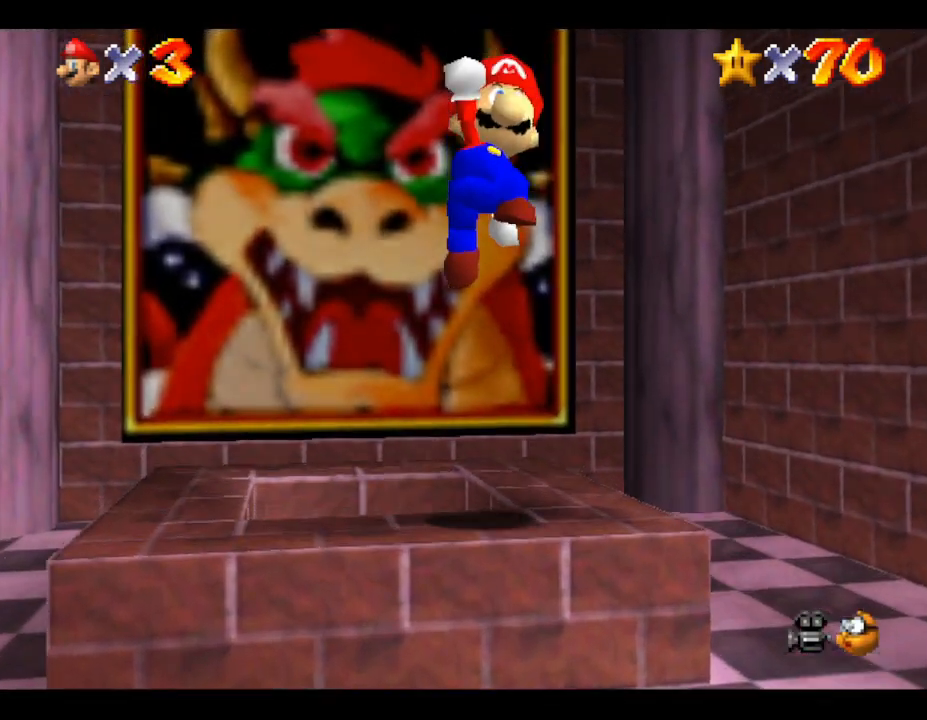
{"buttons": [], "left_stick": "down", "events": []}
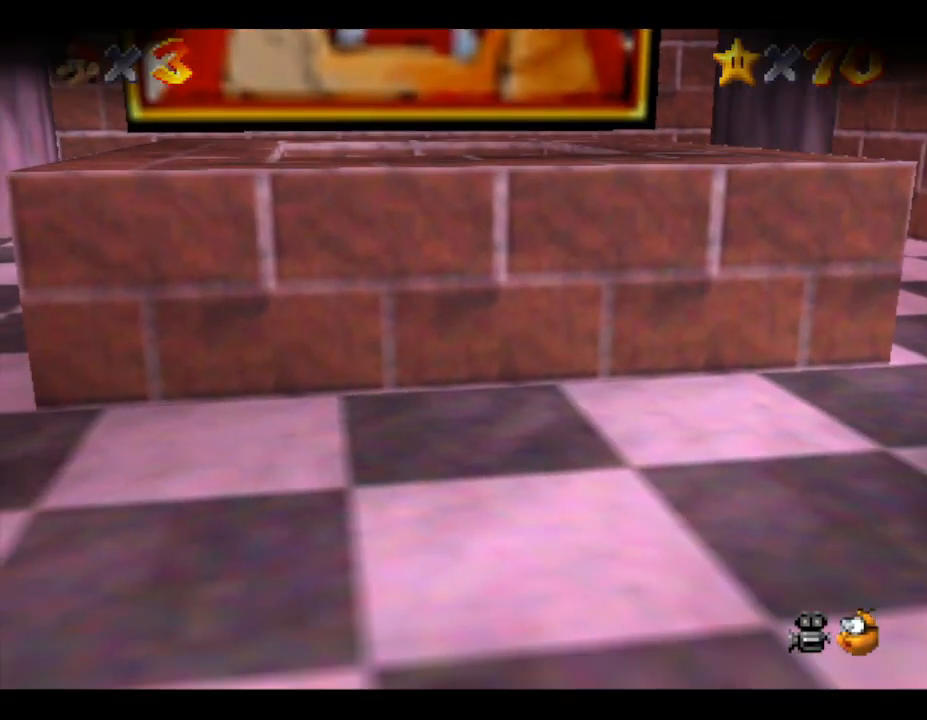
{"buttons": [], "left_stick": "center", "events": [[100, "left_stick", "center"]]}
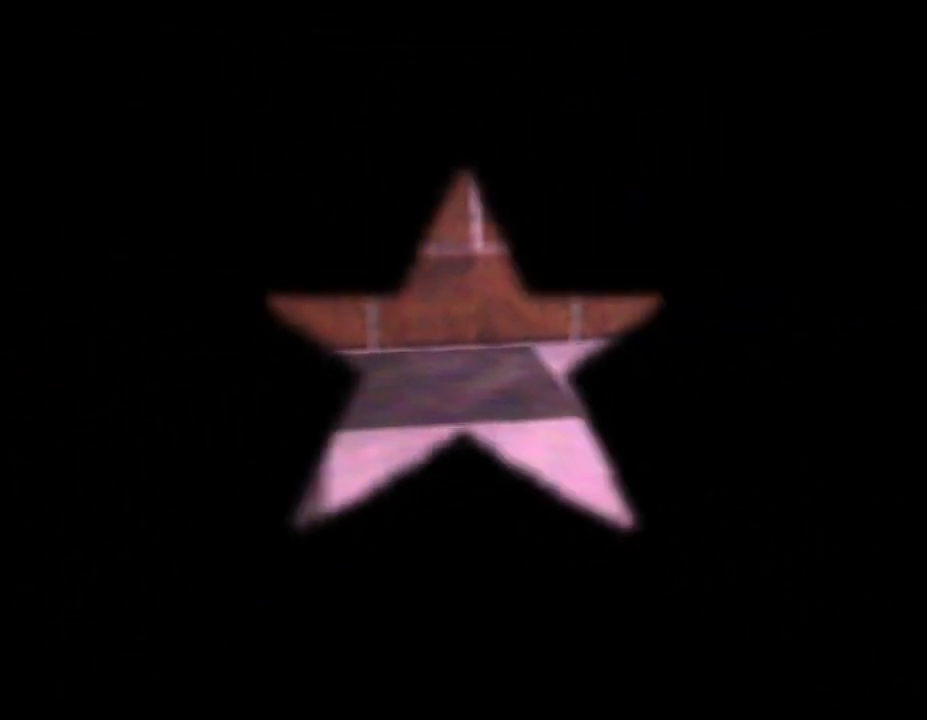
{"buttons": [], "left_stick": "center", "events": []}
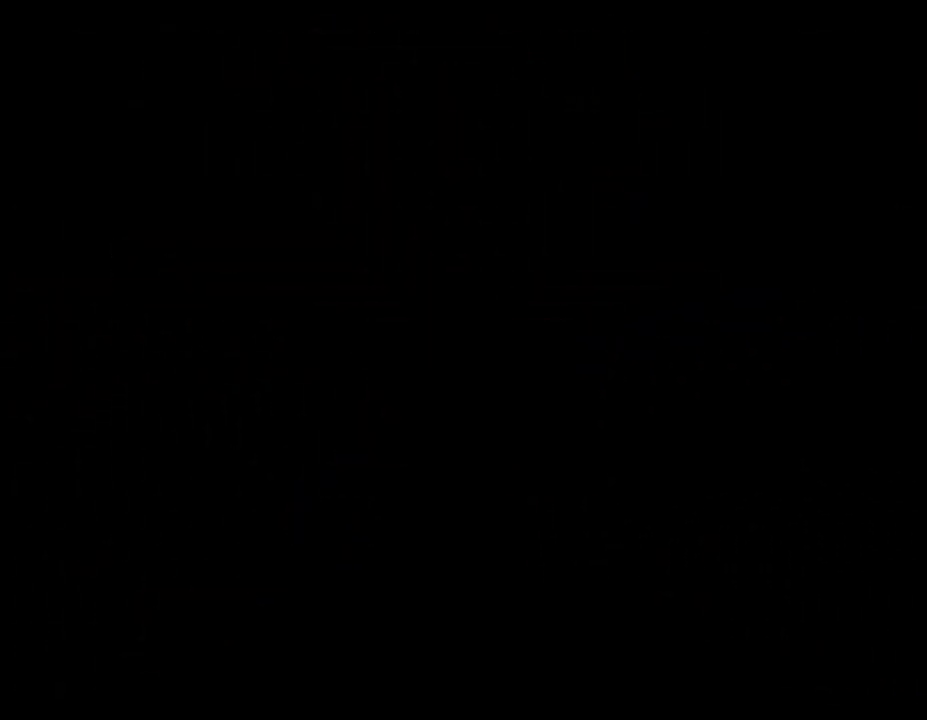
{"buttons": [], "left_stick": "center", "events": []}
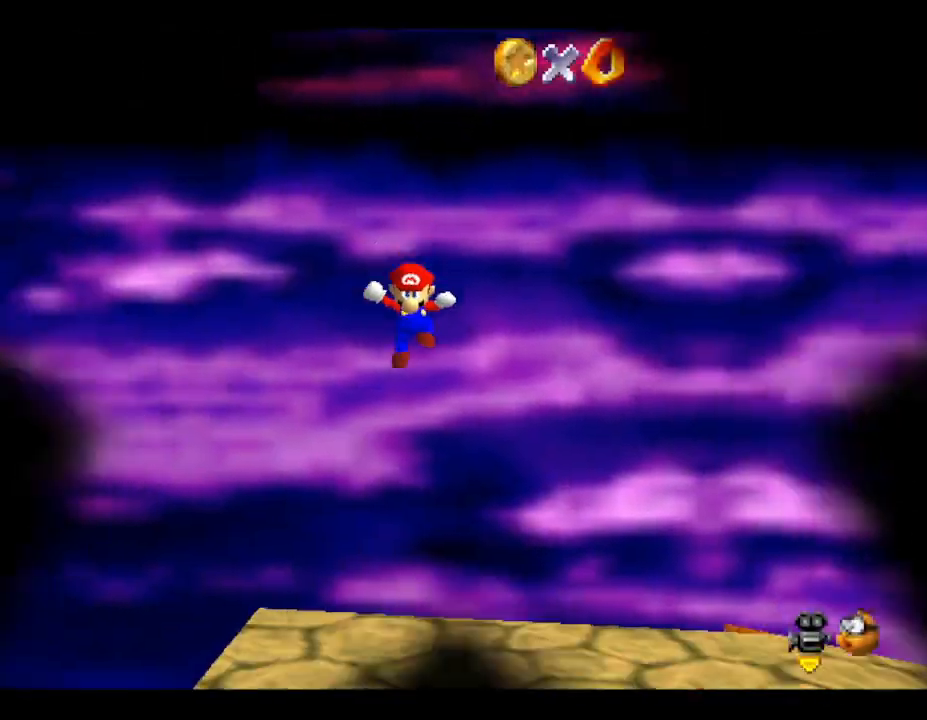
{"buttons": [], "left_stick": "center", "events": []}
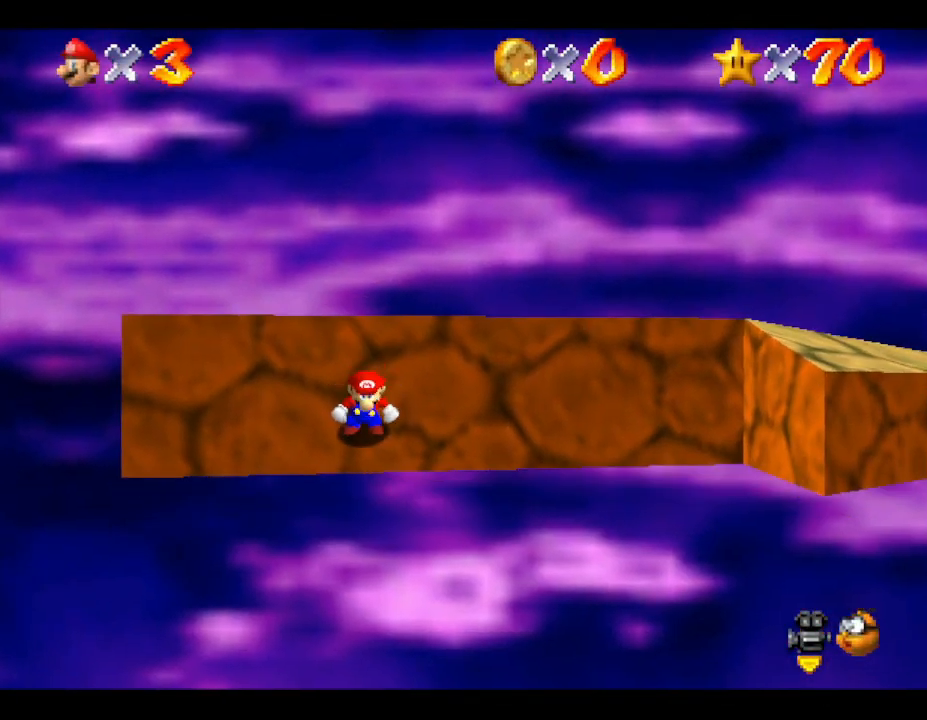
{"buttons": [], "left_stick": "center", "events": []}
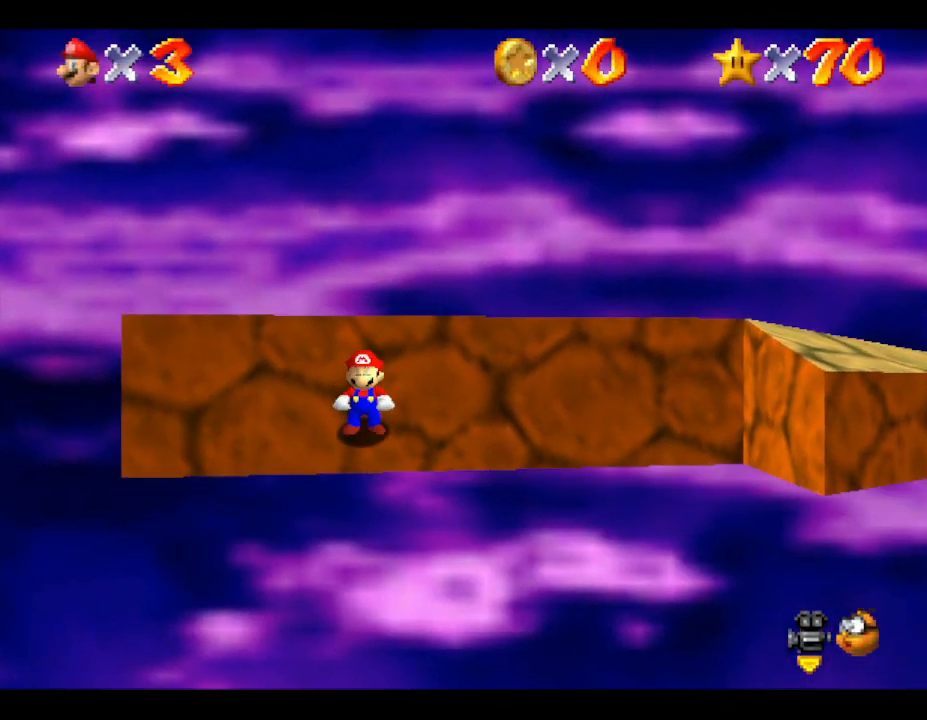
{"buttons": [], "left_stick": "center", "events": []}
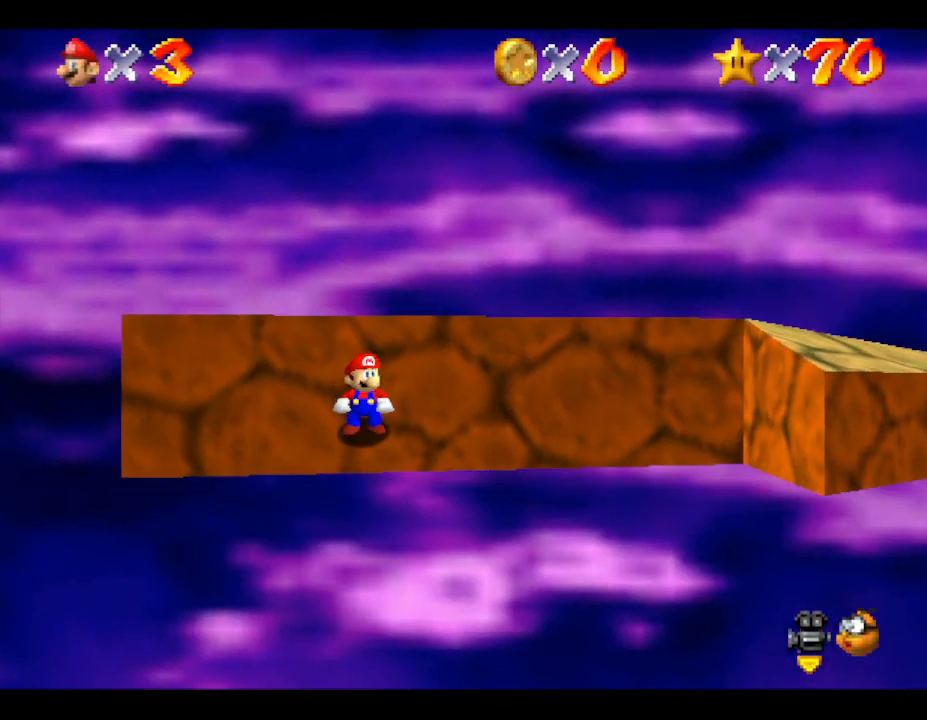
{"buttons": [], "left_stick": "center", "events": []}
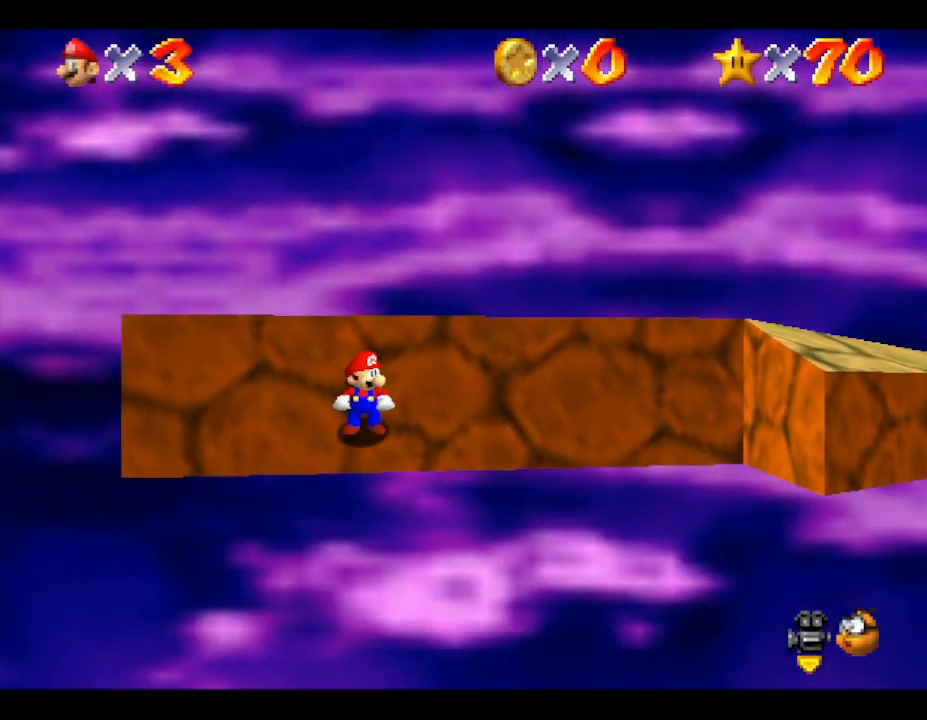
{"buttons": [], "left_stick": "center", "events": []}
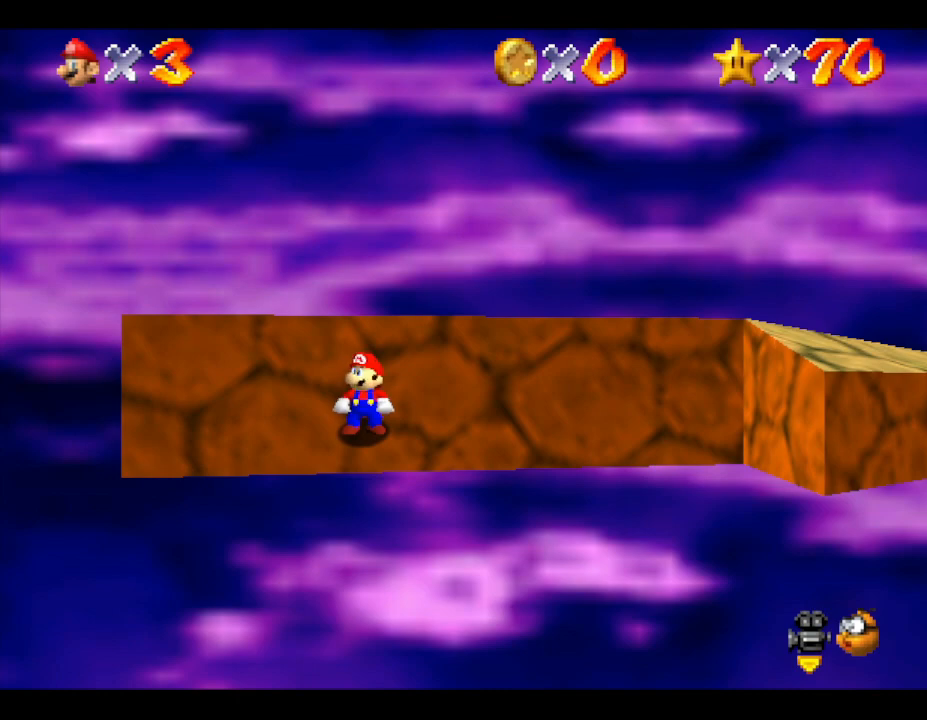
{"buttons": ["START"], "left_stick": "center", "events": [[450, "START", "down"]]}
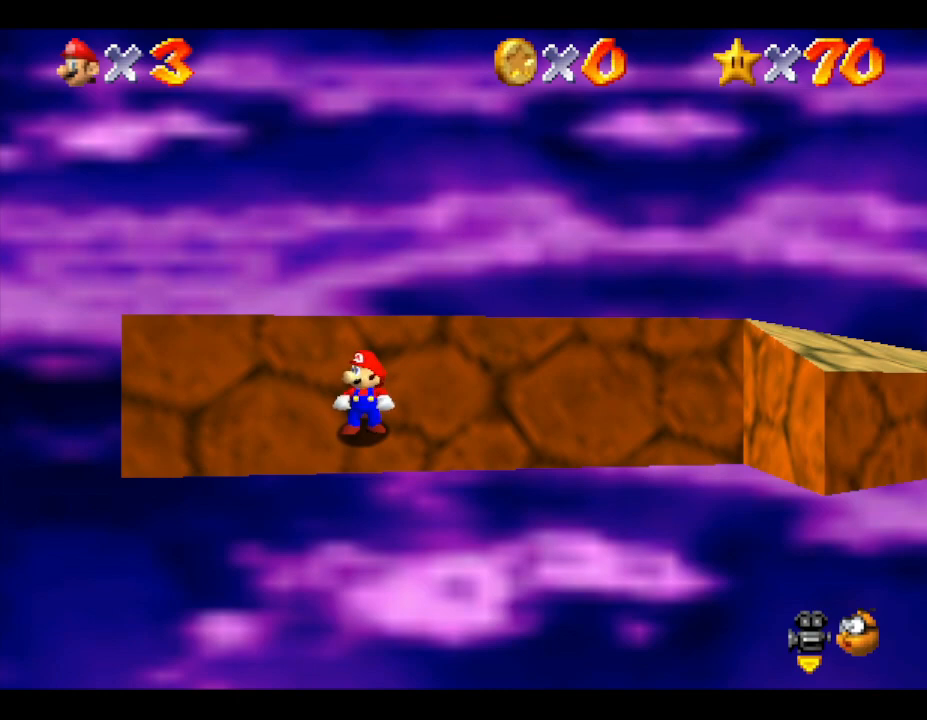
{"buttons": [], "left_stick": "center", "events": [[167, "START", "up"]]}
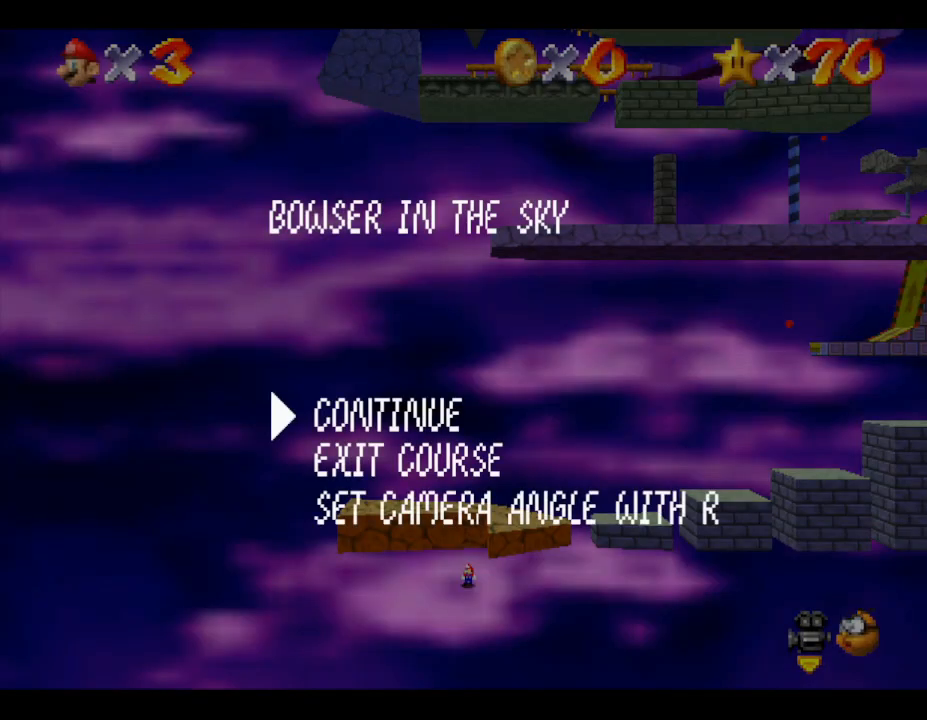
{"buttons": ["START"], "left_stick": "center", "events": [[483, "START", "down"]]}
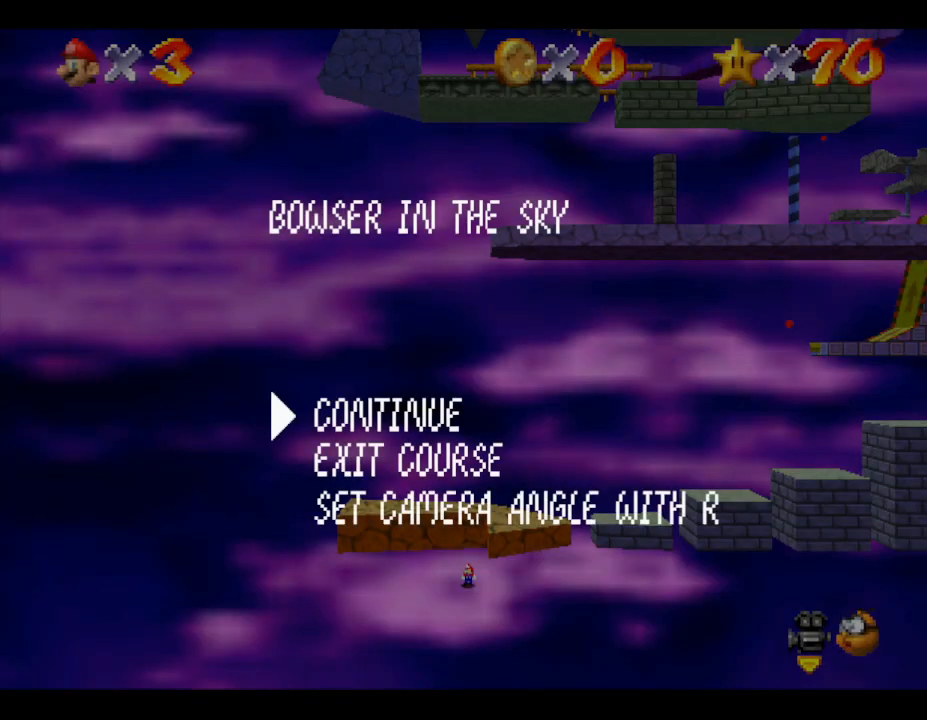
{"buttons": [], "left_stick": "right", "events": [[183, "START", "up"], [450, "left_stick", "right"]]}